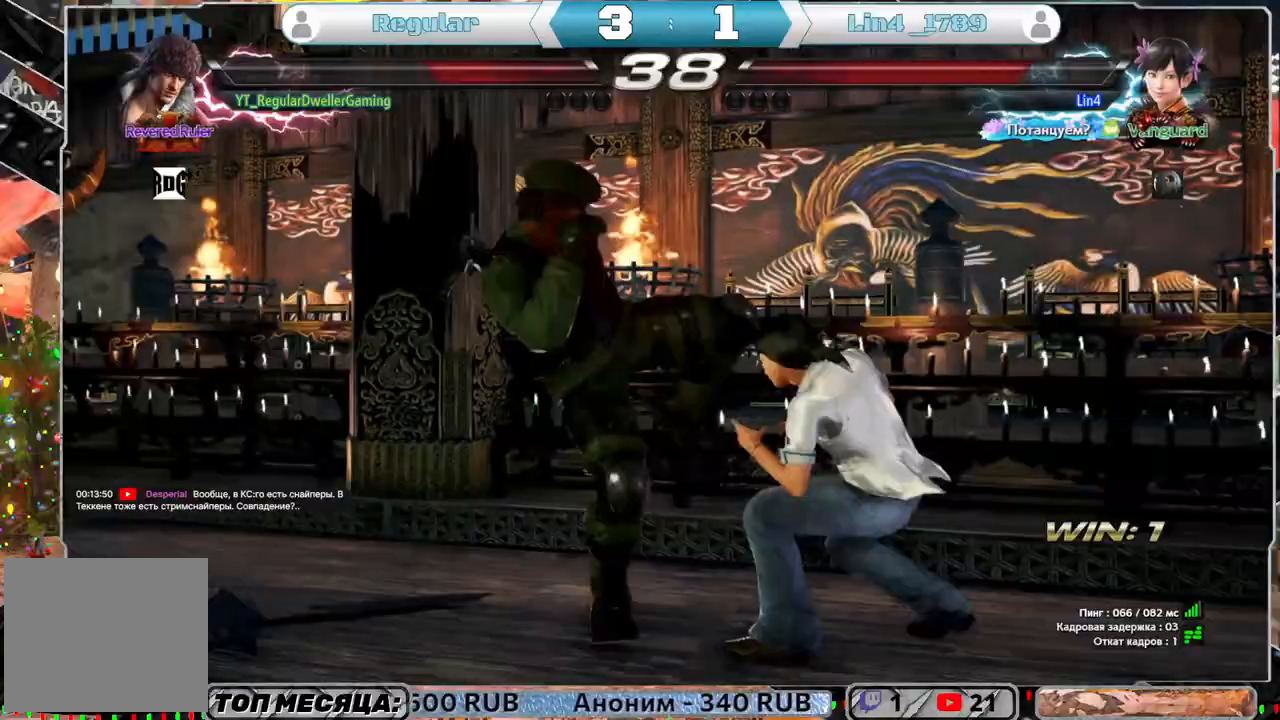
Gameplay with a controller (PlayStation layout); each line is a JSON object with the inputs held at the frame after it. "events" lists button and stick changes between this image and that frame as [ms after this image, input, new state], when the widget could be followed in between.
{"buttons": ["DPAD_LEFT"], "left_stick": "center", "right_stick": "center", "events": [[467, "DPAD_LEFT", "down"]]}
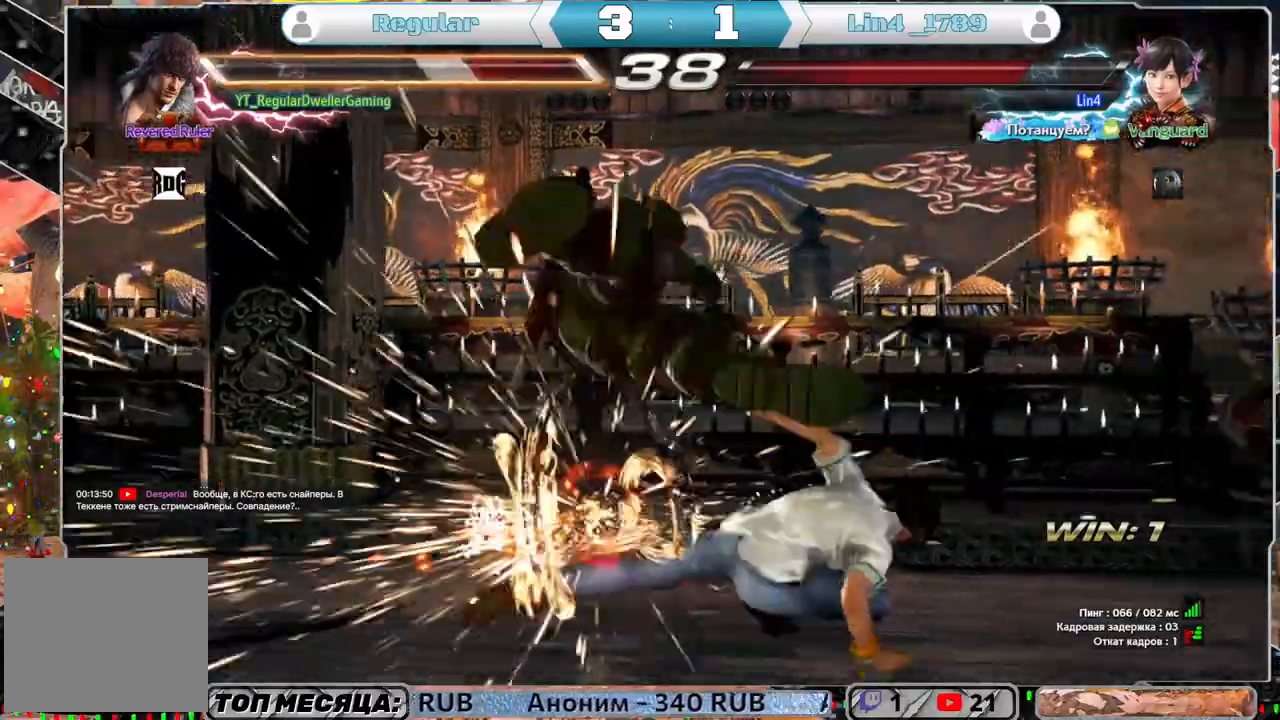
{"buttons": [], "left_stick": "center", "right_stick": "center", "events": [[233, "DPAD_LEFT", "up"]]}
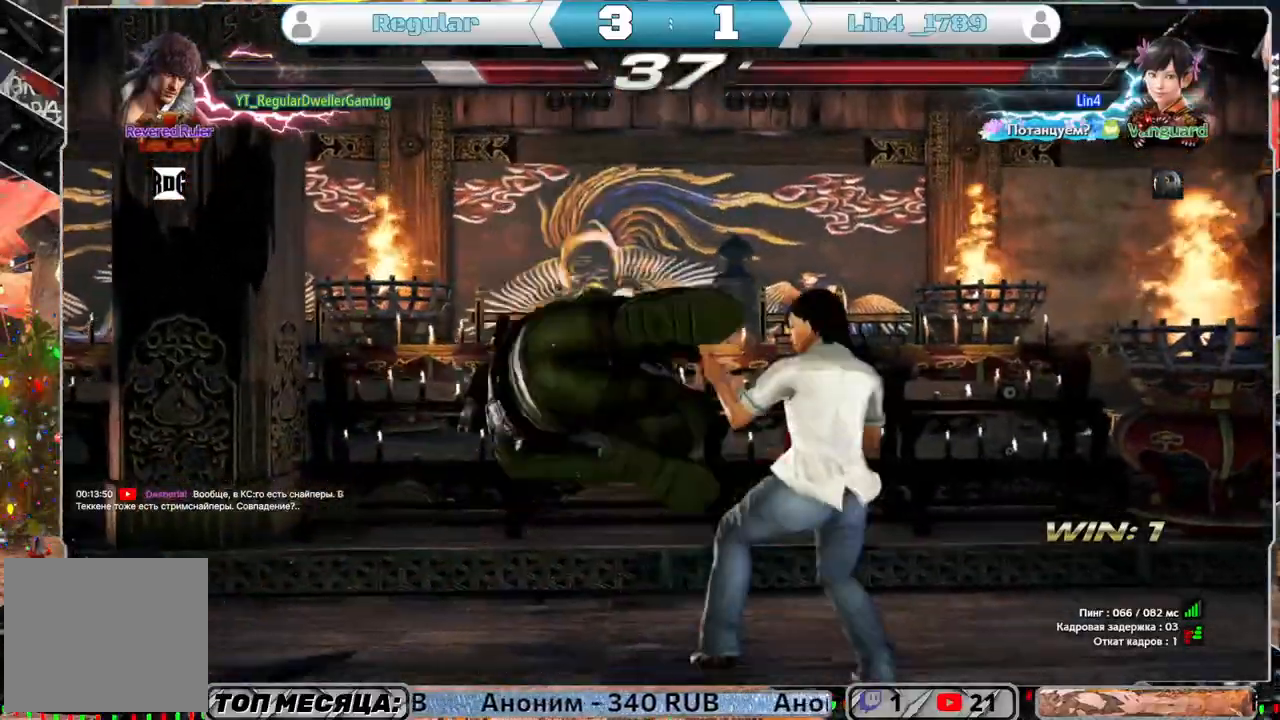
{"buttons": ["DPAD_DOWN"], "left_stick": "center", "right_stick": "center", "events": [[67, "SQUARE", "down"], [133, "SQUARE", "up"], [200, "SQUARE", "down"], [233, "DPAD_DOWN", "down"], [300, "SQUARE", "up"], [367, "SQUARE", "down"], [433, "SQUARE", "up"]]}
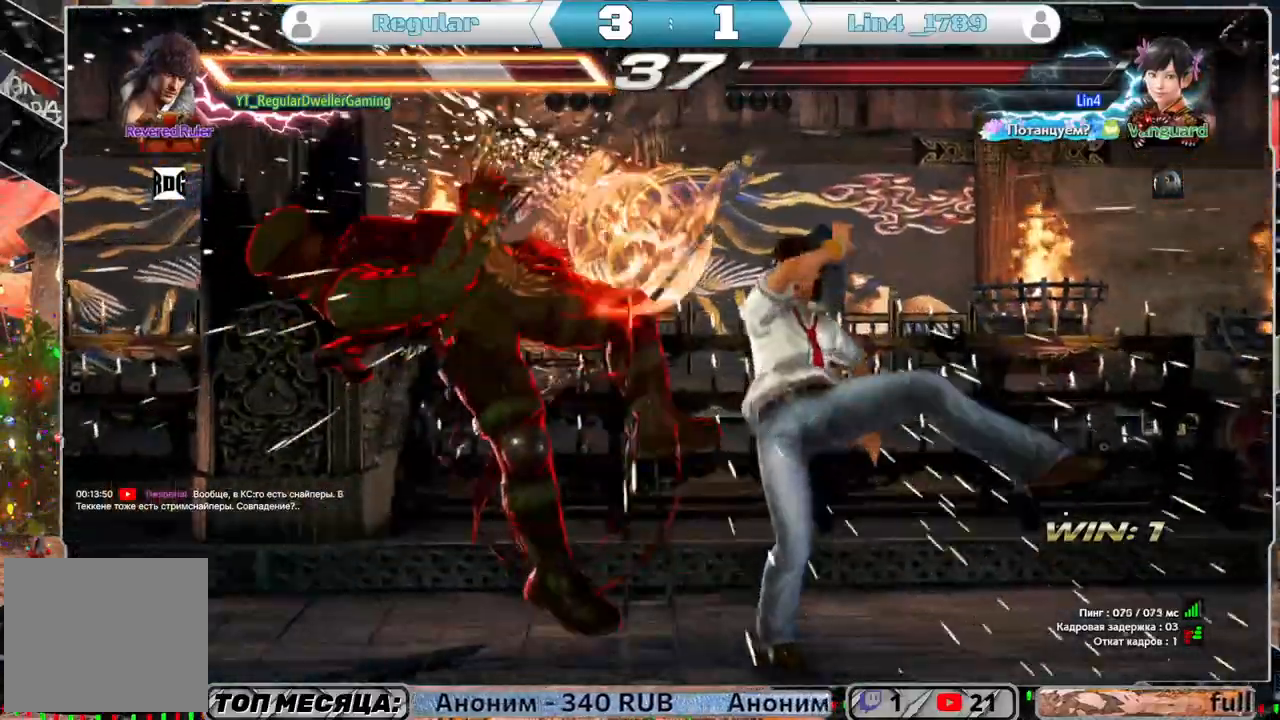
{"buttons": ["SQUARE", "DPAD_DOWN"], "left_stick": "center", "right_stick": "center", "events": [[17, "SQUARE", "down"], [117, "SQUARE", "up"], [167, "SQUARE", "down"], [233, "SQUARE", "up"], [300, "SQUARE", "down"], [367, "SQUARE", "up"], [467, "SQUARE", "down"]]}
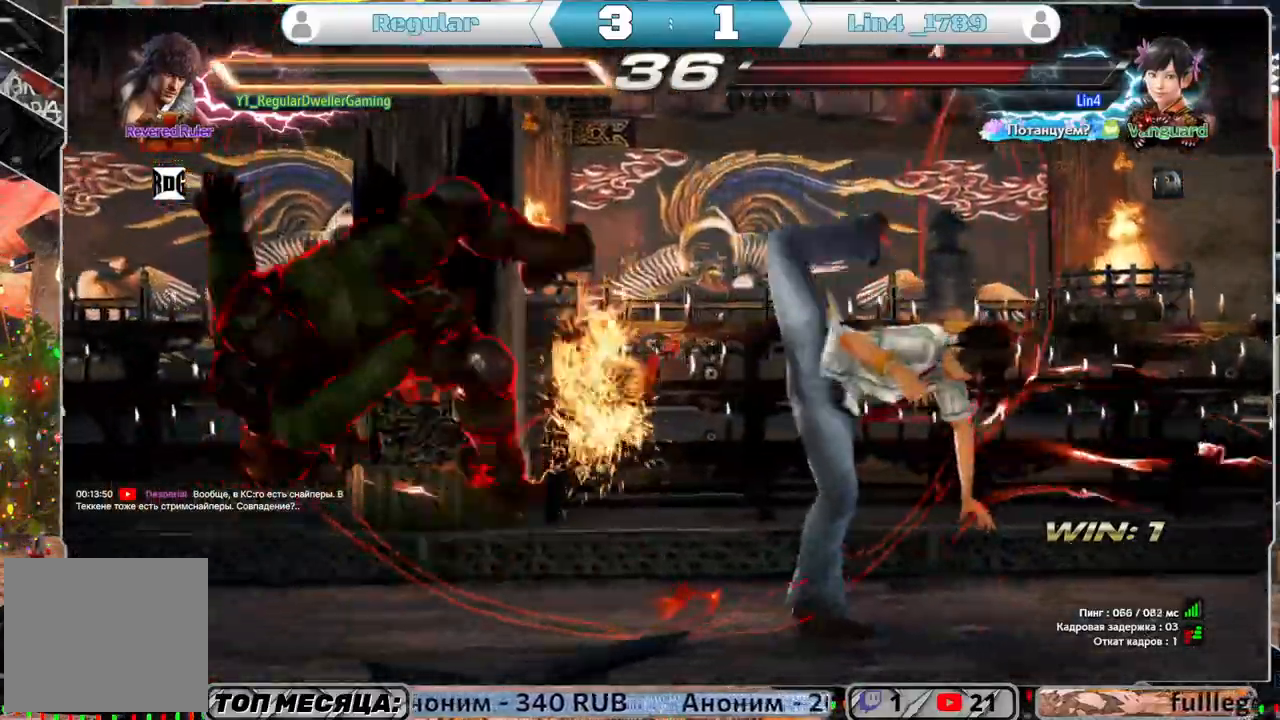
{"buttons": [], "left_stick": "center", "right_stick": "center", "events": [[50, "SQUARE", "up"], [67, "SQUARE", "down"], [133, "DPAD_DOWN", "up"], [183, "SQUARE", "up"], [233, "SQUARE", "down"], [333, "SQUARE", "up"]]}
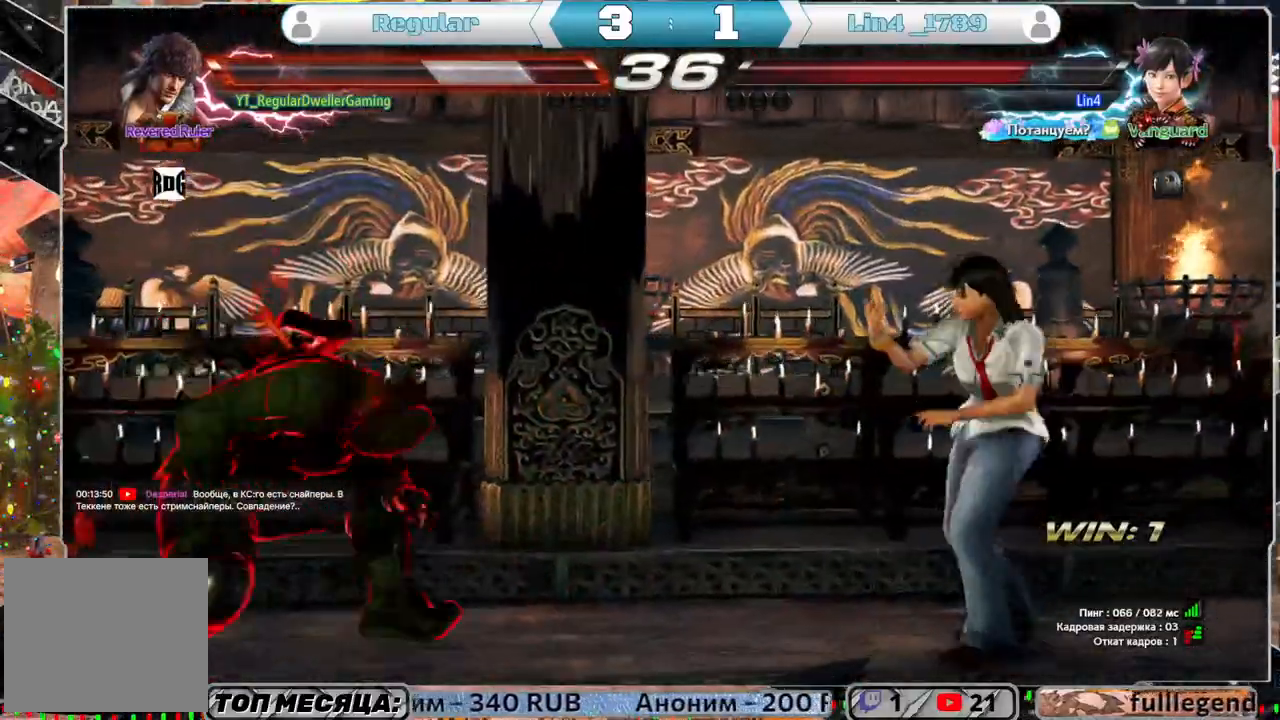
{"buttons": [], "left_stick": "center", "right_stick": "center", "events": []}
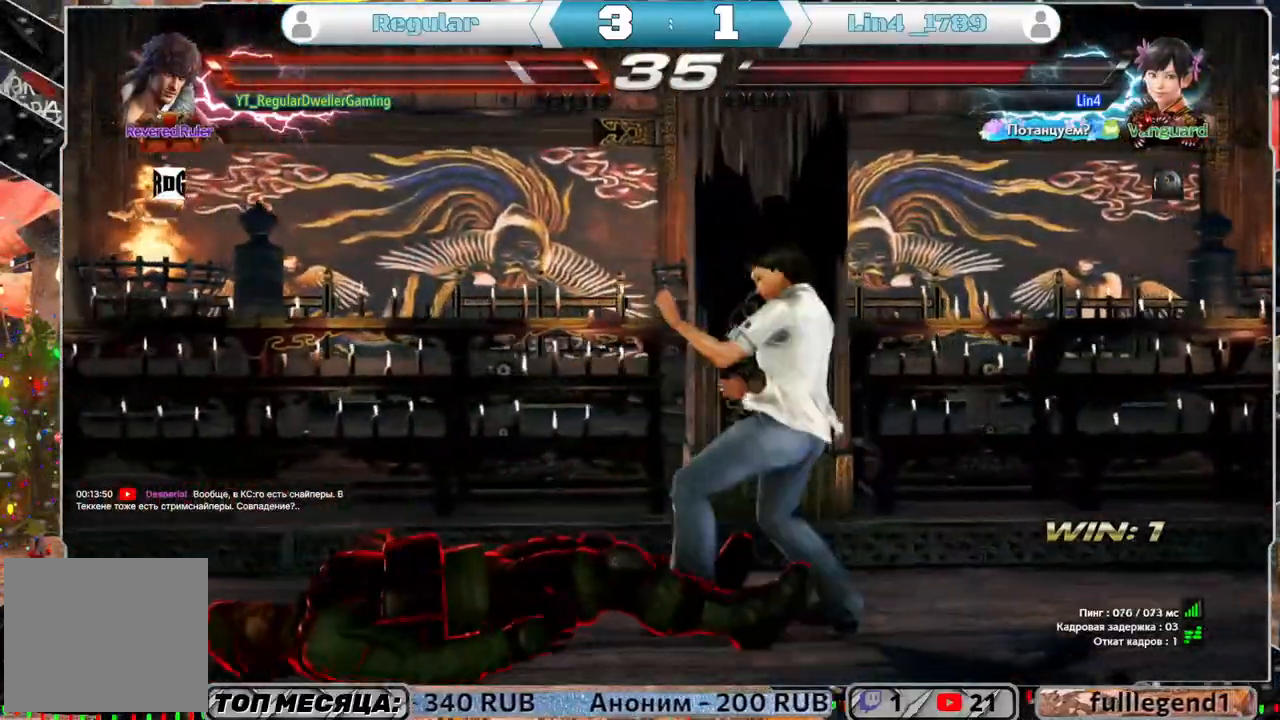
{"buttons": [], "left_stick": "center", "right_stick": "center", "events": [[283, "DPAD_UP", "down"], [367, "DPAD_UP", "up"]]}
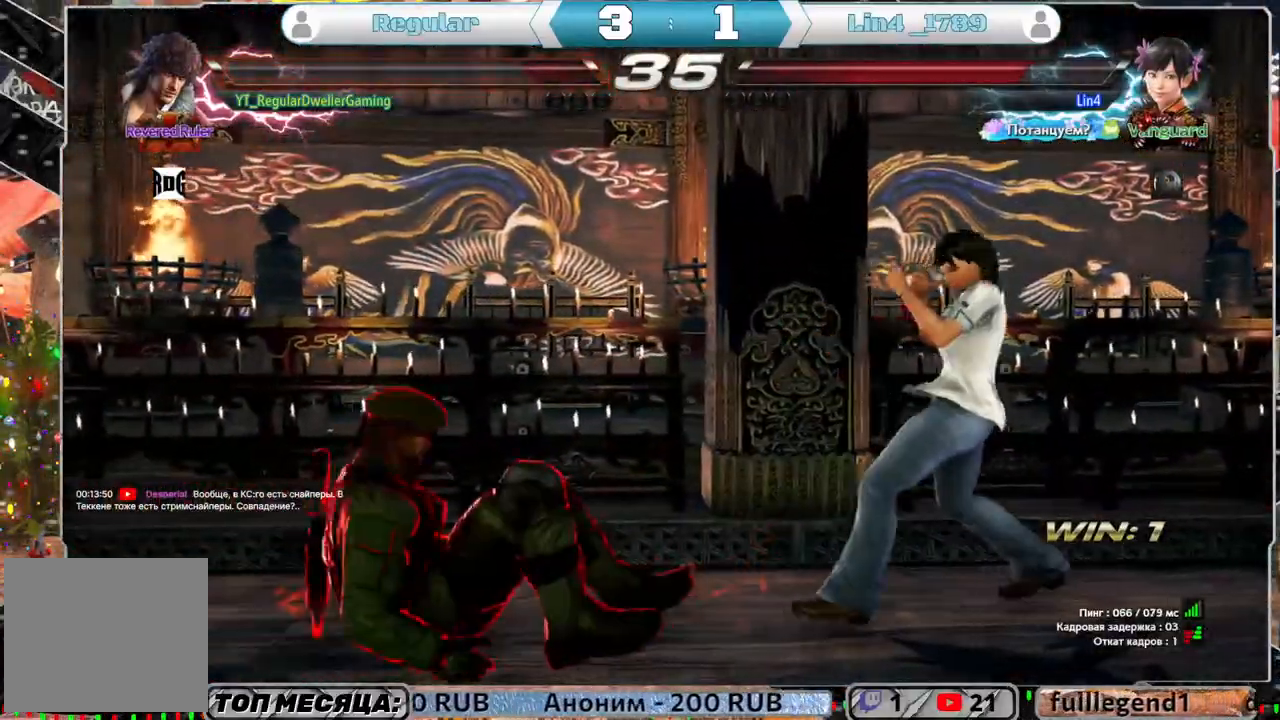
{"buttons": [], "left_stick": "center", "right_stick": "center", "events": [[167, "DPAD_DOWN", "down"], [217, "DPAD_RIGHT", "down"], [217, "TRIANGLE", "down"], [300, "DPAD_RIGHT", "up"], [300, "TRIANGLE", "up"], [333, "DPAD_DOWN", "up"], [333, "SQUARE", "down"], [467, "SQUARE", "up"]]}
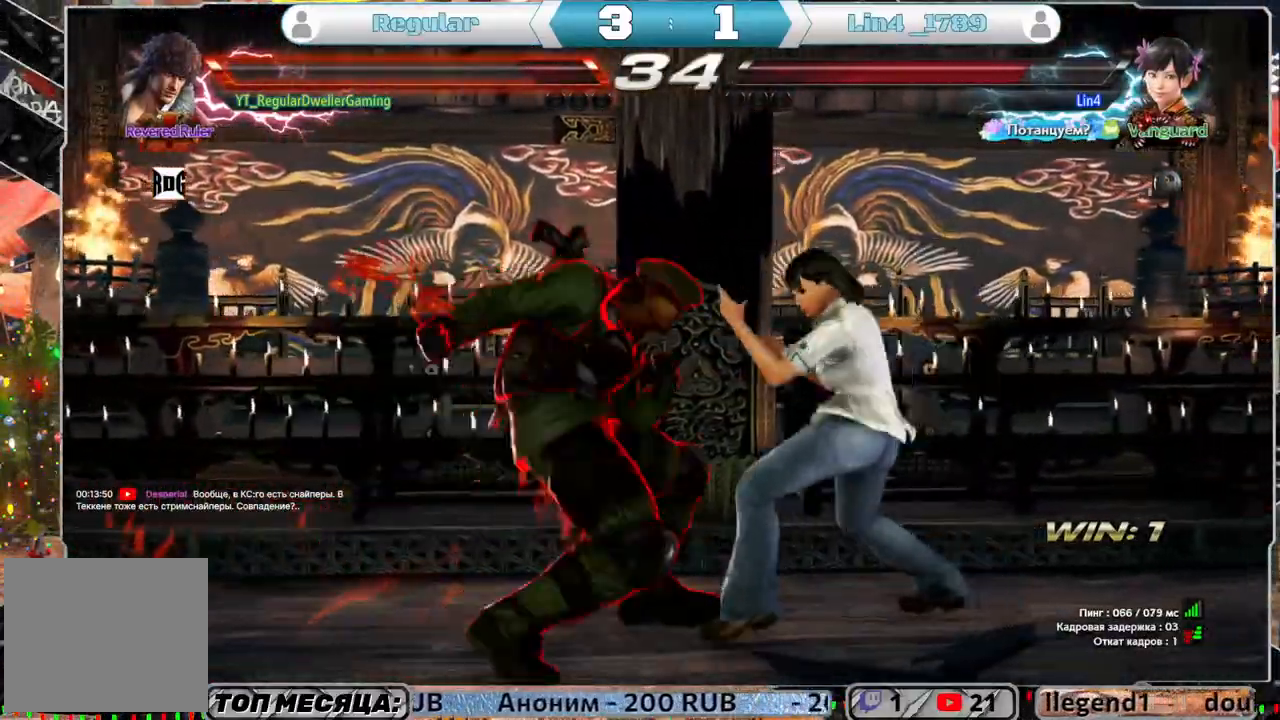
{"buttons": [], "left_stick": "center", "right_stick": "center", "events": []}
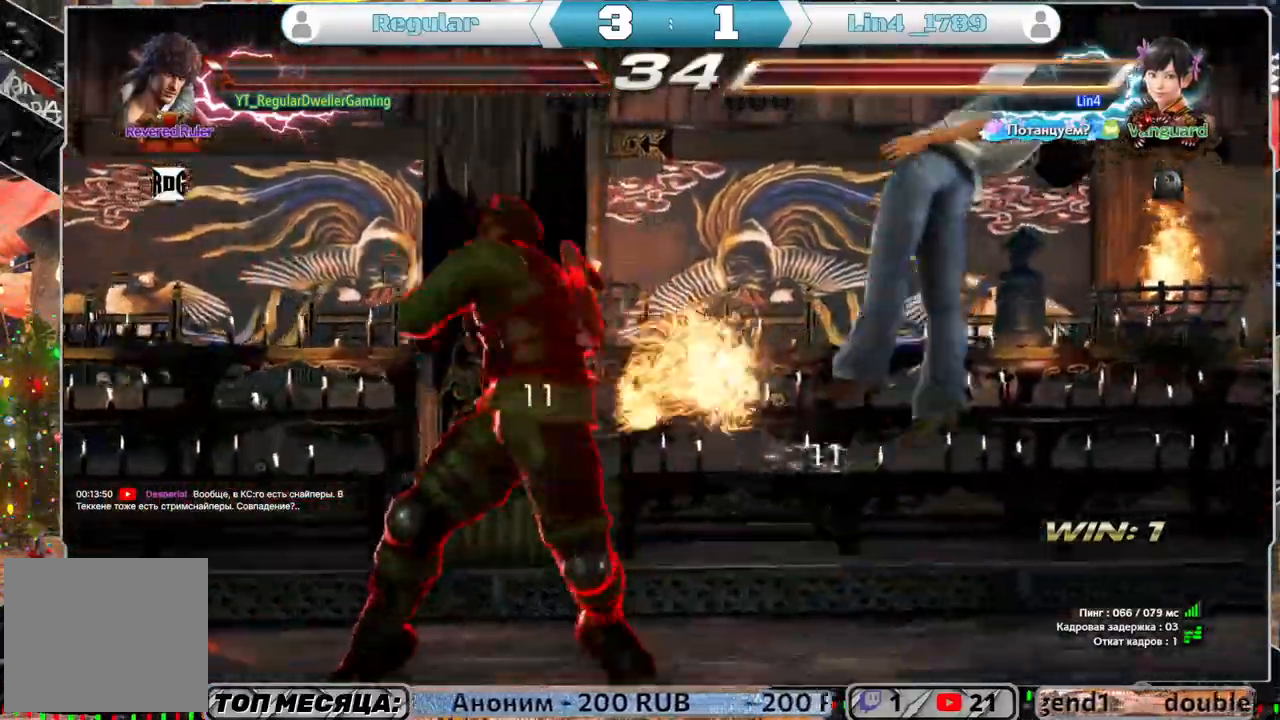
{"buttons": [], "left_stick": "center", "right_stick": "center", "events": [[317, "DPAD_DOWN", "down"], [317, "DPAD_LEFT", "down"], [367, "TRIANGLE", "down"], [483, "DPAD_DOWN", "up"], [483, "DPAD_LEFT", "up"], [483, "TRIANGLE", "up"]]}
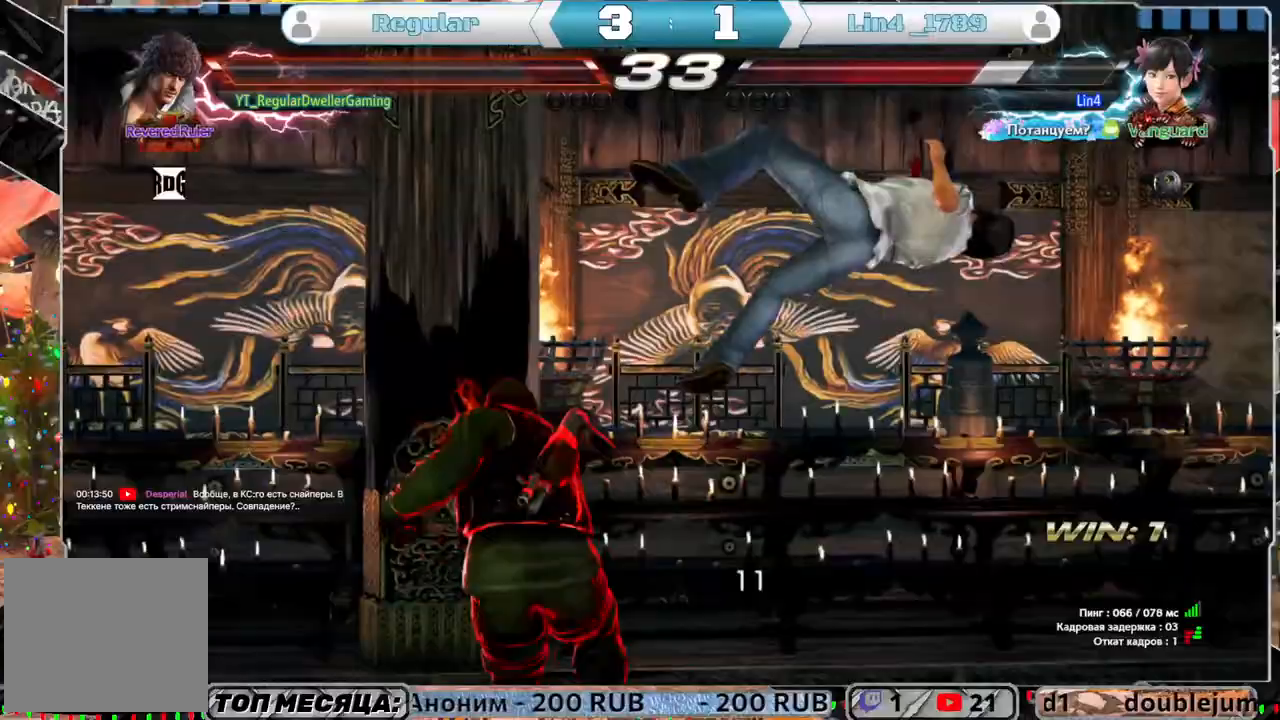
{"buttons": [], "left_stick": "center", "right_stick": "center", "events": []}
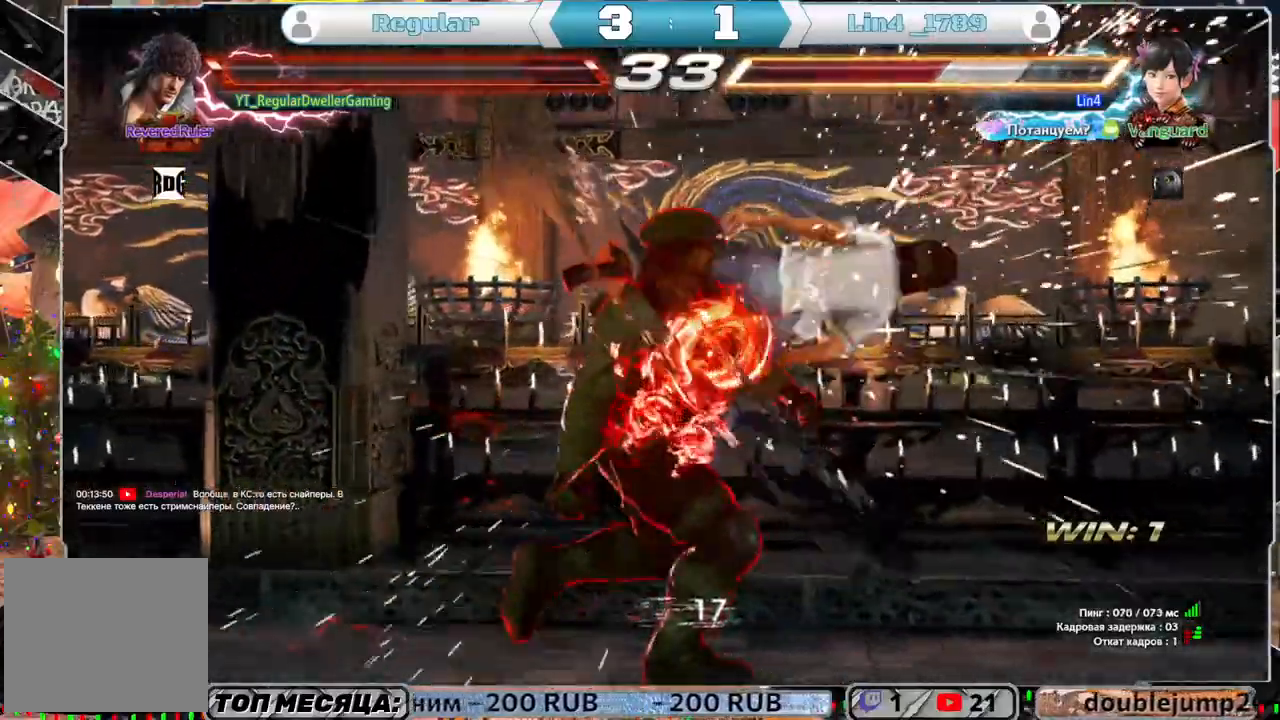
{"buttons": ["DPAD_RIGHT"], "left_stick": "center", "right_stick": "center", "events": [[83, "DPAD_DOWN", "down"], [100, "DPAD_RIGHT", "down"], [183, "SQUARE", "down"], [200, "DPAD_DOWN", "up"], [317, "SQUARE", "up"]]}
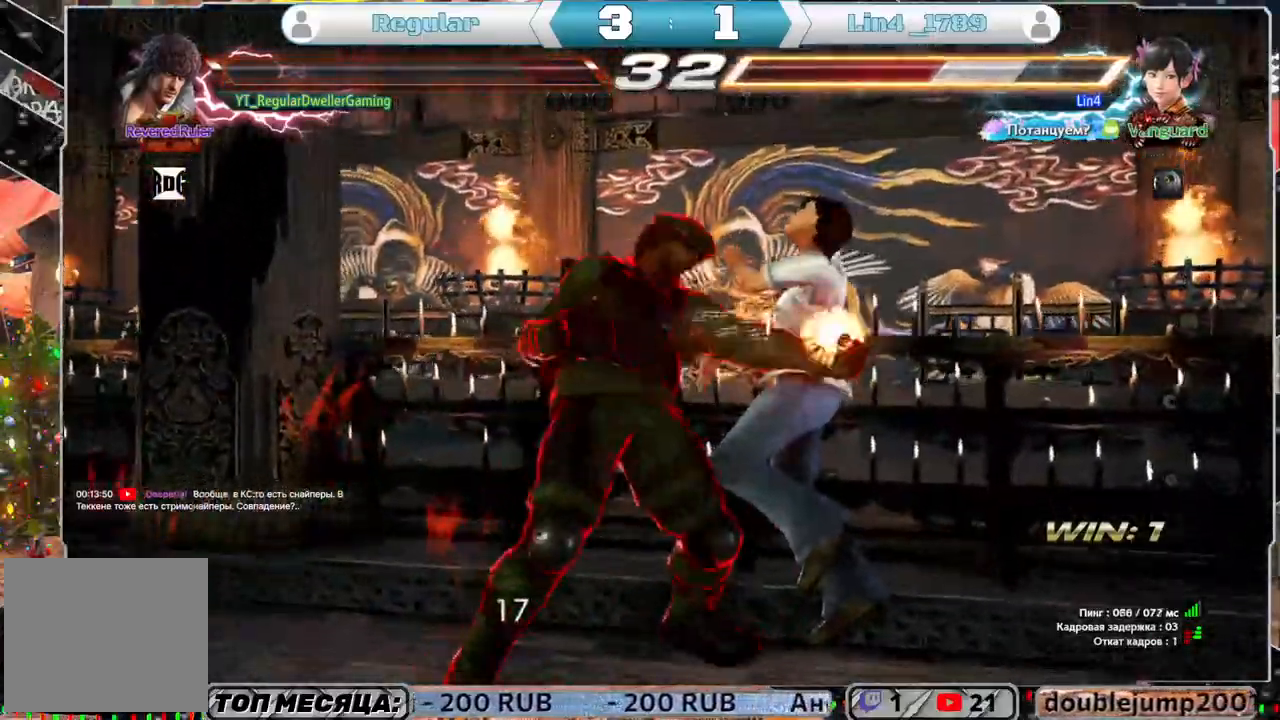
{"buttons": [], "left_stick": "center", "right_stick": "center", "events": [[50, "DPAD_RIGHT", "up"], [167, "DPAD_DOWN", "down"], [217, "DPAD_LEFT", "down"], [283, "TRIANGLE", "down"], [417, "DPAD_LEFT", "up"], [433, "DPAD_DOWN", "up"], [433, "TRIANGLE", "up"]]}
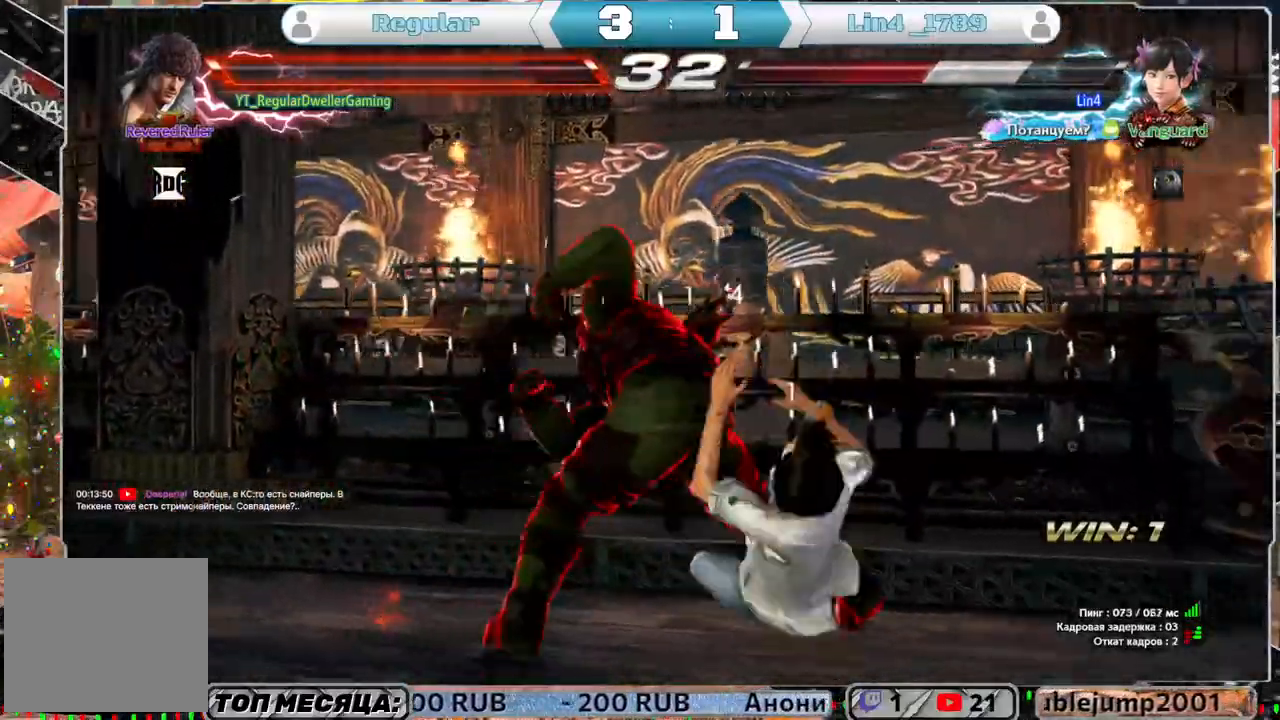
{"buttons": [], "left_stick": "center", "right_stick": "center", "events": []}
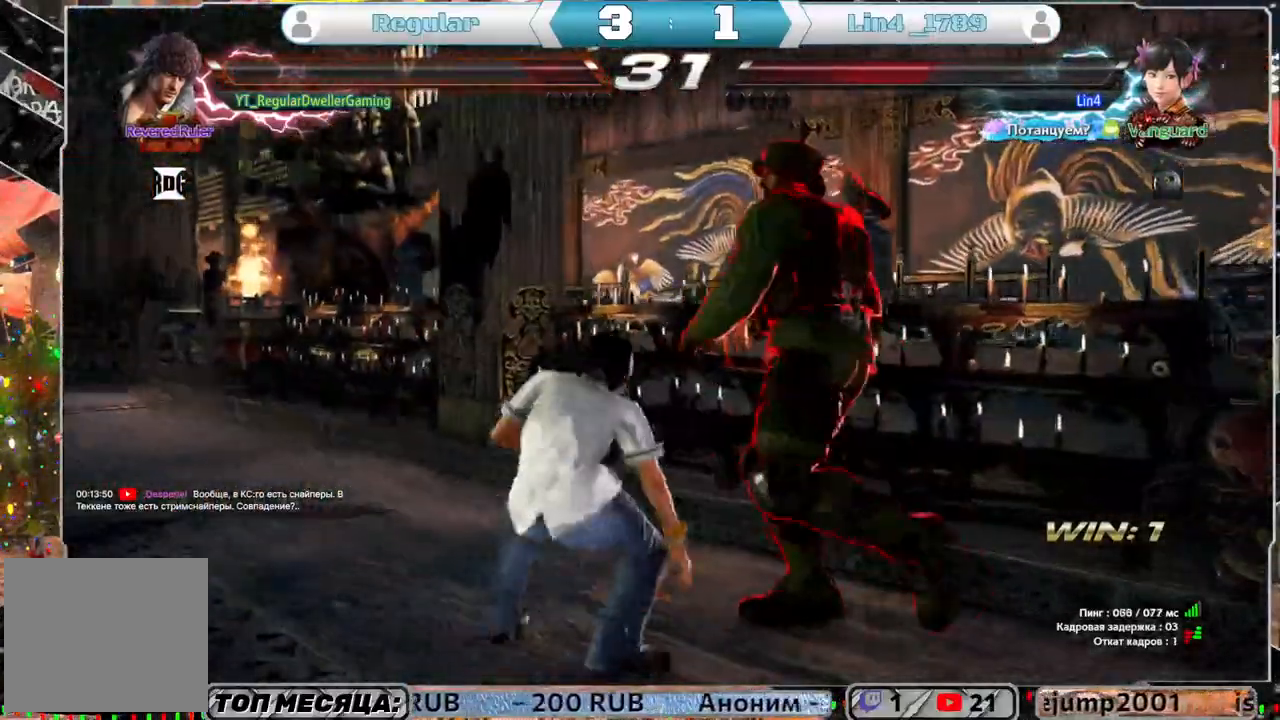
{"buttons": ["DPAD_DOWN"], "left_stick": "center", "right_stick": "center", "events": [[67, "DPAD_DOWN", "down"], [133, "SQUARE", "down"], [217, "SQUARE", "up"], [350, "SQUARE", "down"], [467, "SQUARE", "up"]]}
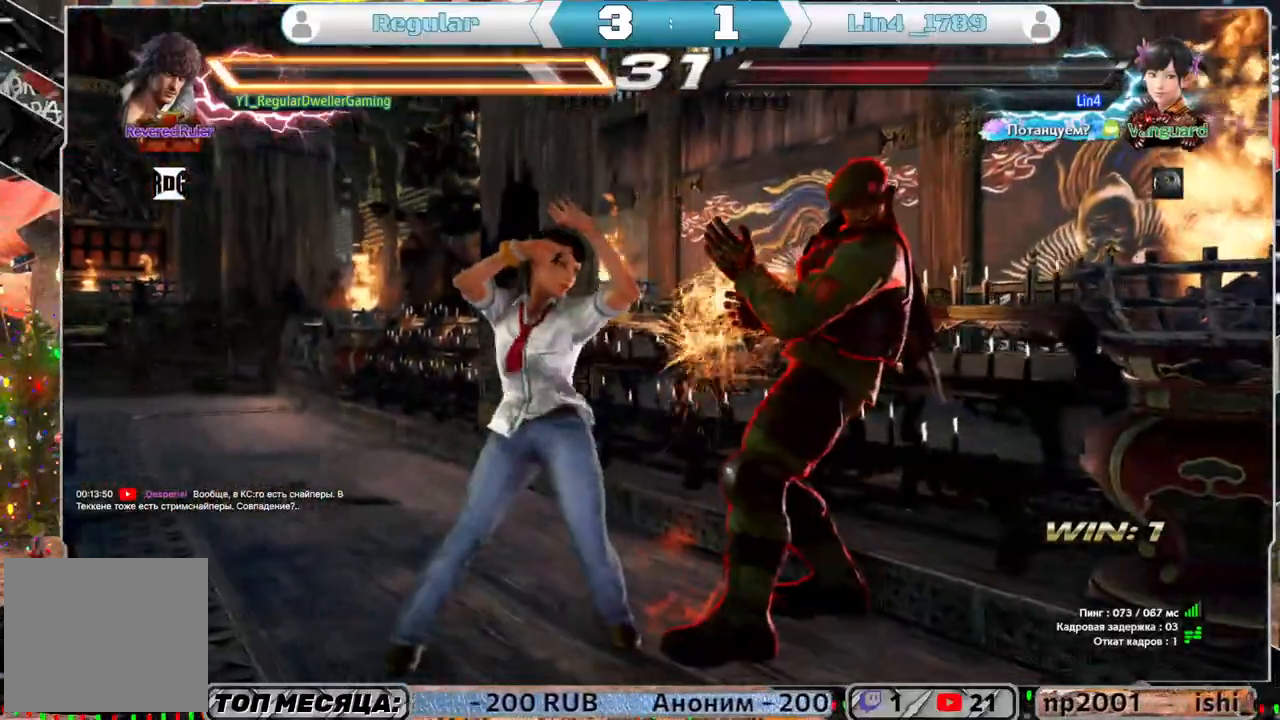
{"buttons": ["DPAD_RIGHT"], "left_stick": "center", "right_stick": "center", "events": [[33, "DPAD_DOWN", "up"], [133, "DPAD_RIGHT", "down"]]}
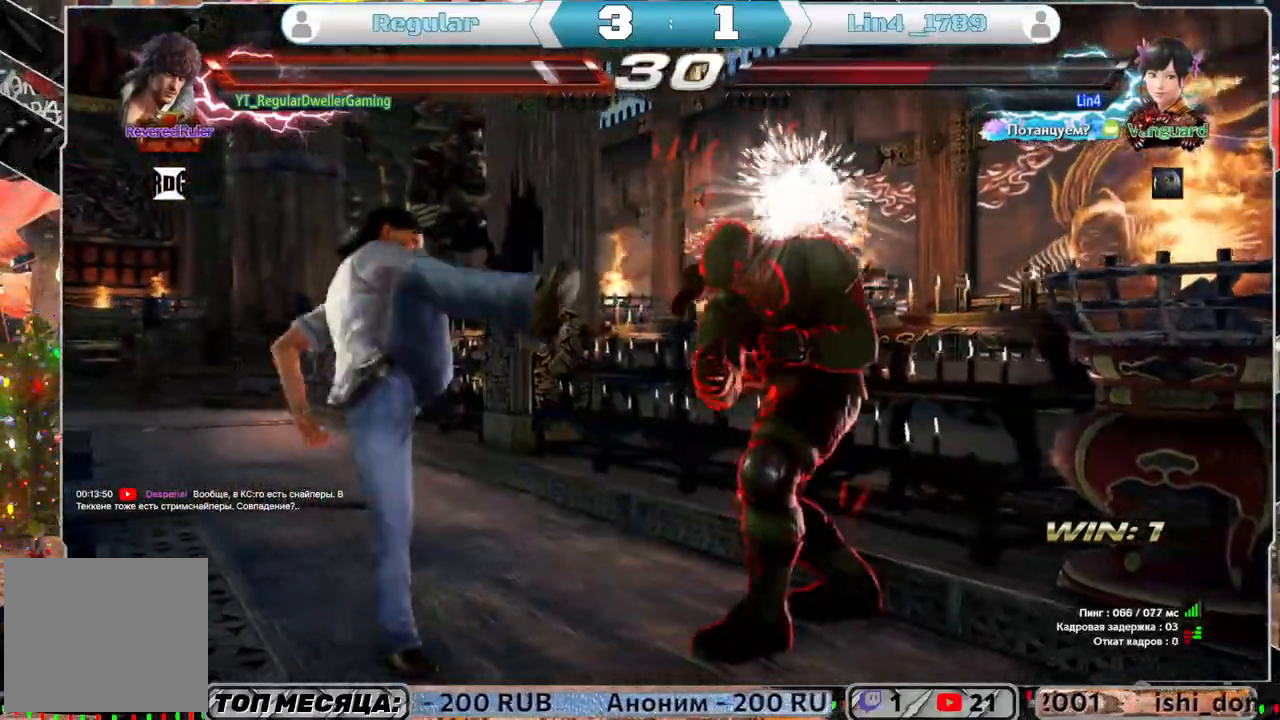
{"buttons": [], "left_stick": "center", "right_stick": "center", "events": [[167, "DPAD_RIGHT", "up"], [233, "SQUARE", "down"], [300, "SQUARE", "up"], [333, "TRIANGLE", "down"], [433, "TRIANGLE", "up"]]}
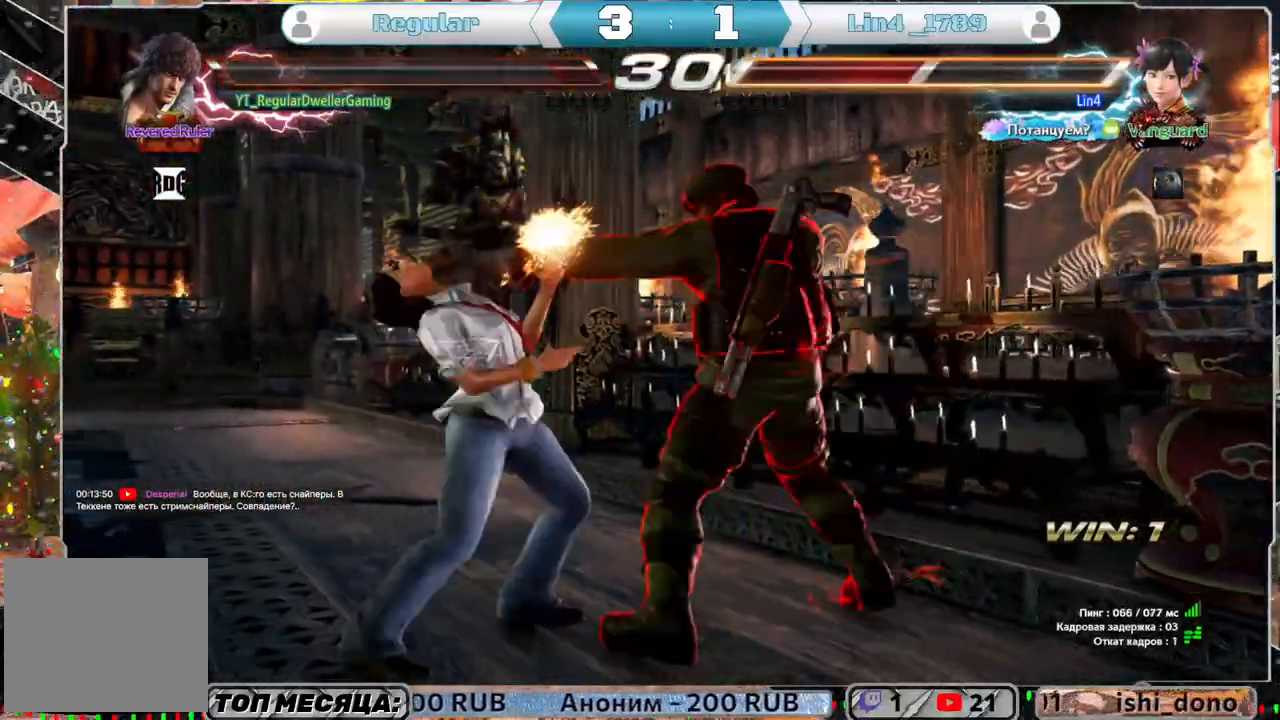
{"buttons": ["DPAD_LEFT"], "left_stick": "center", "right_stick": "center", "events": [[17, "CIRCLE", "down"], [17, "DPAD_LEFT", "down"], [67, "CIRCLE", "up"], [133, "CIRCLE", "down"], [333, "CIRCLE", "up"], [417, "CIRCLE", "down"], [483, "CIRCLE", "up"]]}
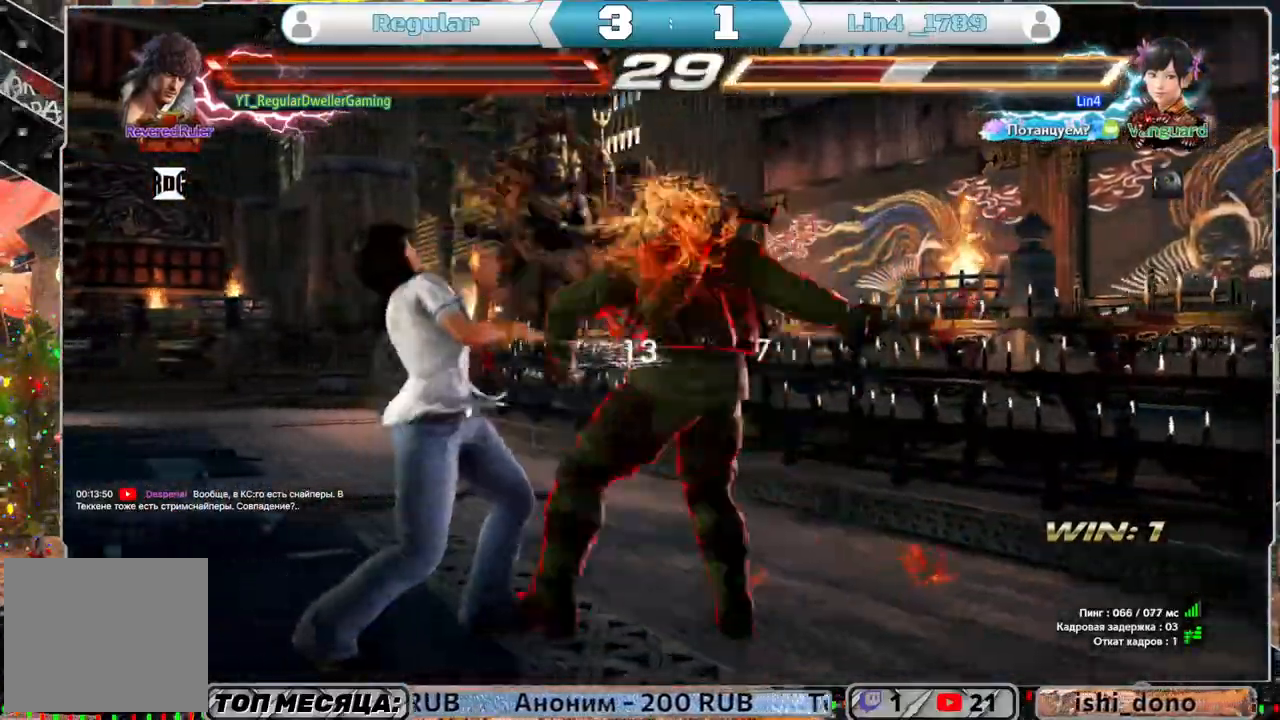
{"buttons": ["SQUARE"], "left_stick": "center", "right_stick": "center", "events": [[67, "CIRCLE", "down"], [317, "CIRCLE", "up"], [333, "DPAD_LEFT", "up"], [483, "SQUARE", "down"]]}
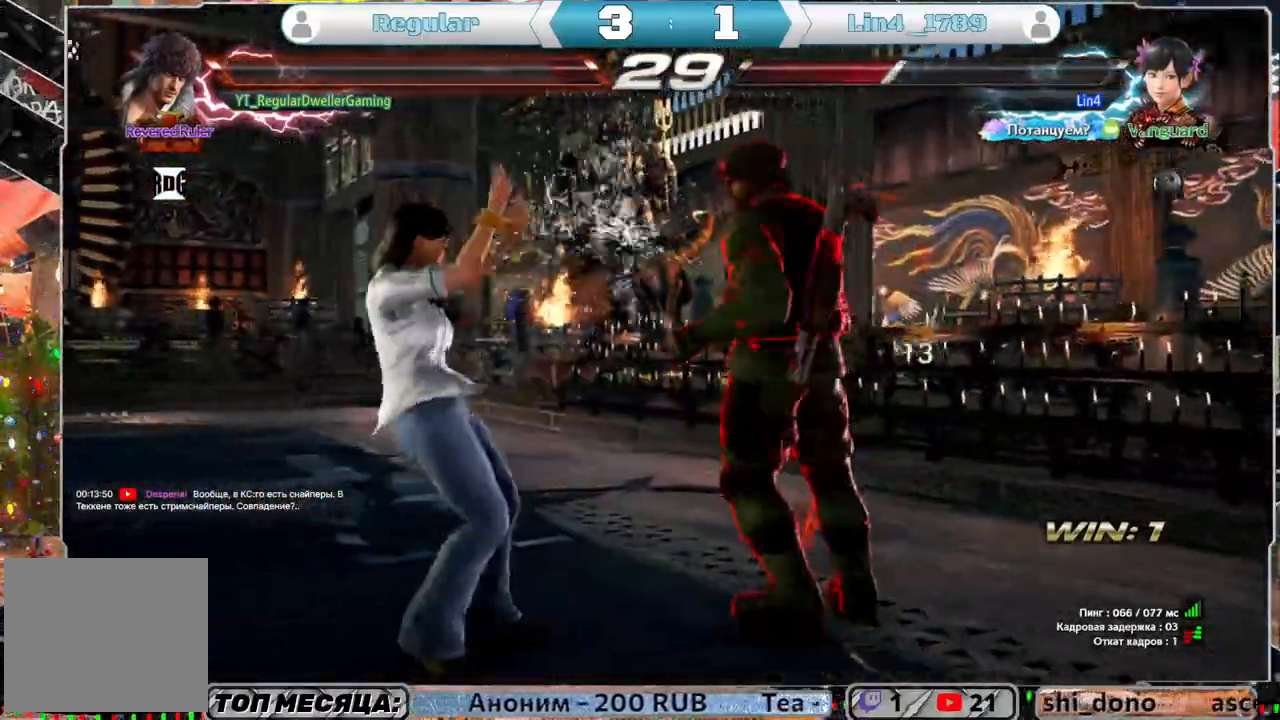
{"buttons": [], "left_stick": "center", "right_stick": "center", "events": [[50, "SQUARE", "up"], [200, "CIRCLE", "down"], [300, "CIRCLE", "up"], [400, "CIRCLE", "down"], [500, "CIRCLE", "up"]]}
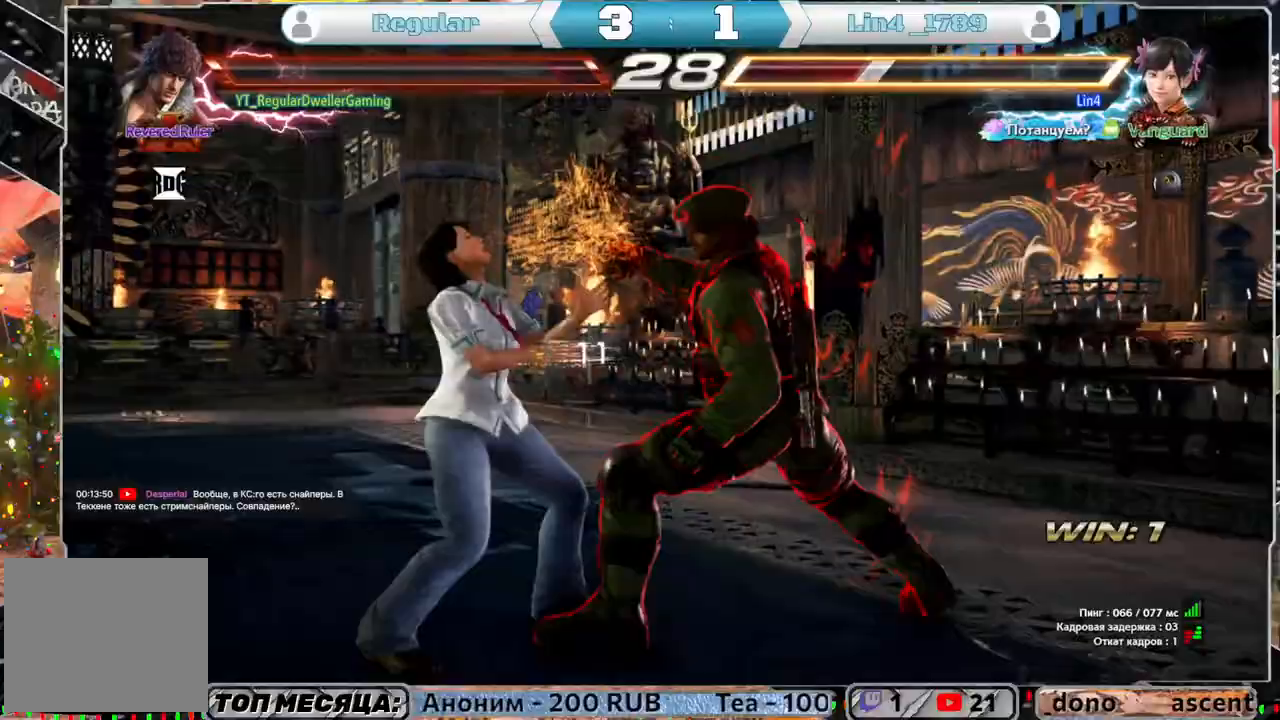
{"buttons": [], "left_stick": "center", "right_stick": "center", "events": []}
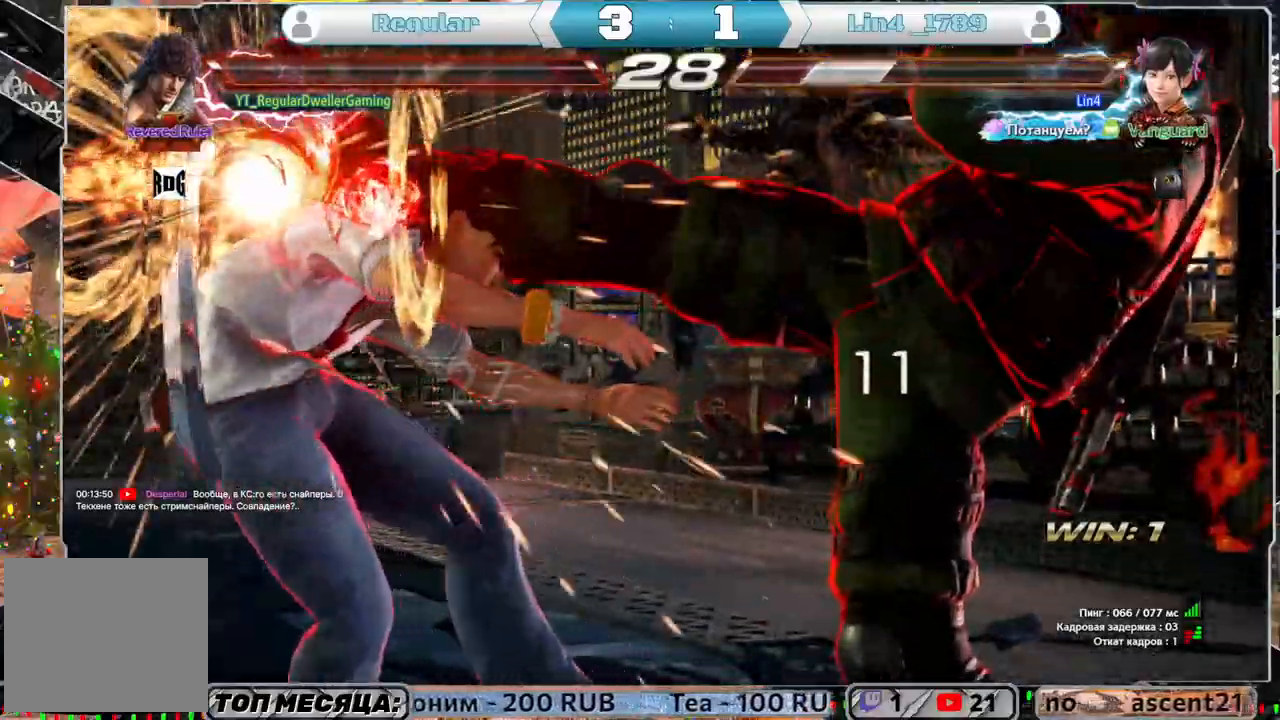
{"buttons": ["DPAD_LEFT"], "left_stick": "center", "right_stick": "center", "events": [[483, "DPAD_LEFT", "down"]]}
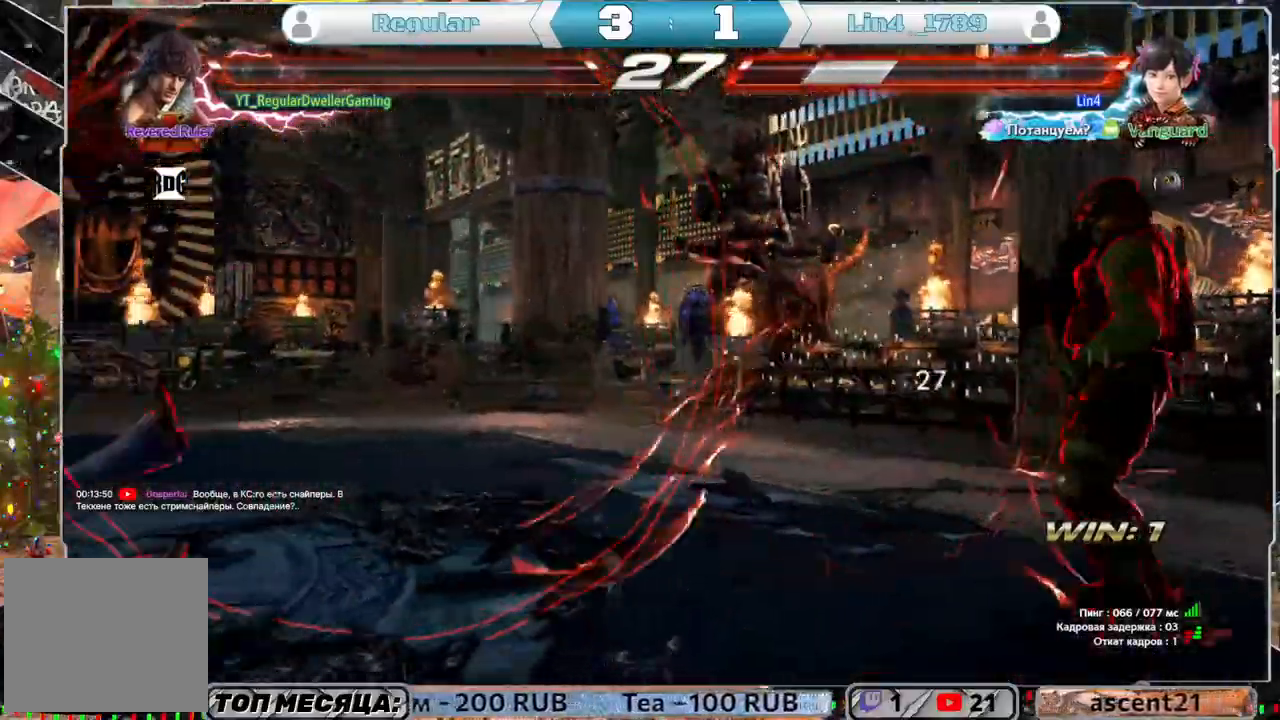
{"buttons": [], "left_stick": "center", "right_stick": "center", "events": [[83, "DPAD_LEFT", "up"], [133, "DPAD_LEFT", "down"], [500, "DPAD_LEFT", "up"]]}
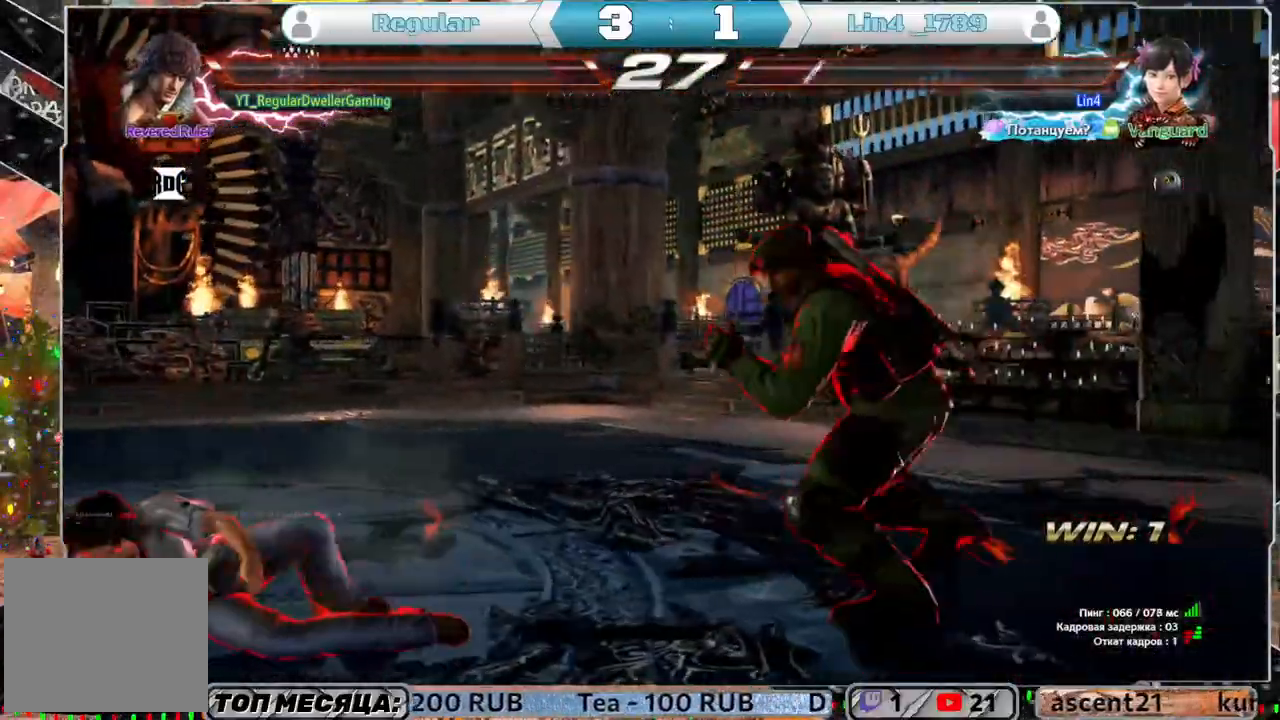
{"buttons": [], "left_stick": "center", "right_stick": "center", "events": [[167, "DPAD_DOWN", "down"], [217, "DPAD_RIGHT", "down"], [217, "L1", "down"], [317, "DPAD_DOWN", "up"], [317, "DPAD_RIGHT", "up"], [317, "L1", "up"]]}